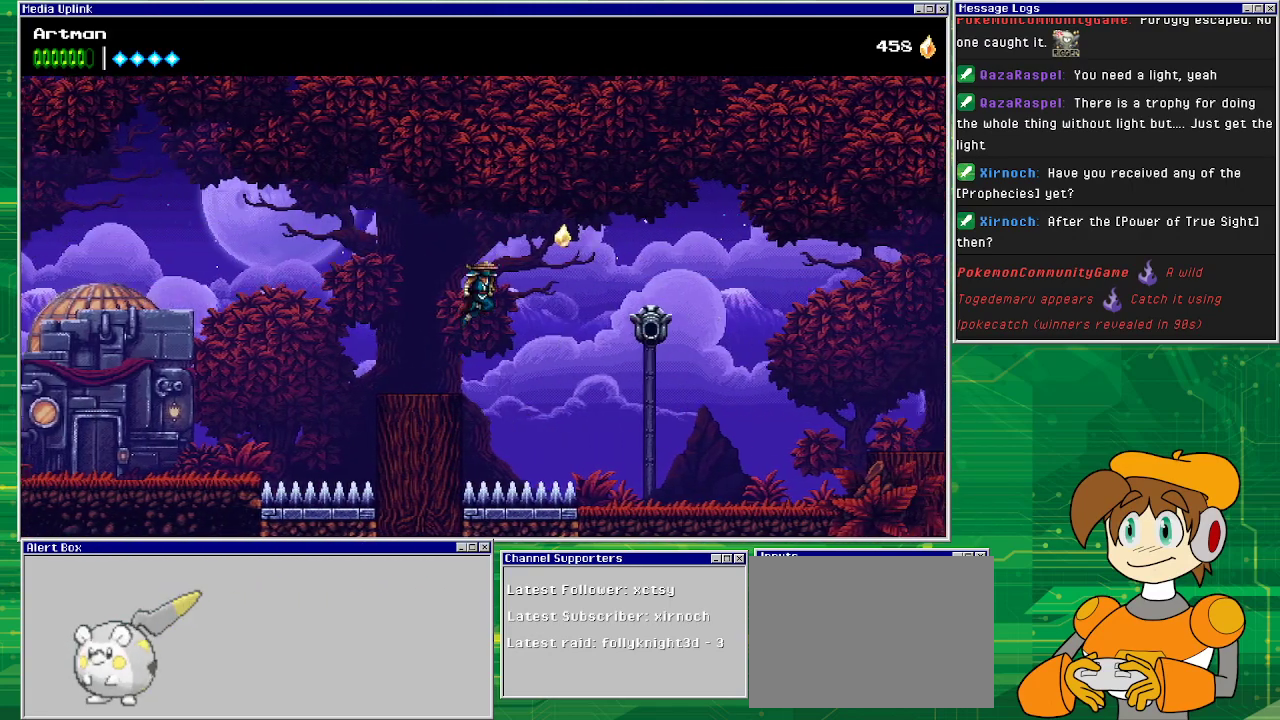
Gameplay with a controller (PlayStation layout); each line is a JSON object with the inputs held at the frame after it. "events" lists button and stick changes between this image and that frame as [ms after this image, input, new state], when the widget could be followed in between. Not read: L1 L2 L3 R2 R3 left_stick right_stick.
{"buttons": ["CROSS", "DPAD_LEFT"], "events": [[333, "DPAD_RIGHT", "up"], [400, "CROSS", "up"], [400, "DPAD_LEFT", "down"], [467, "CROSS", "down"]]}
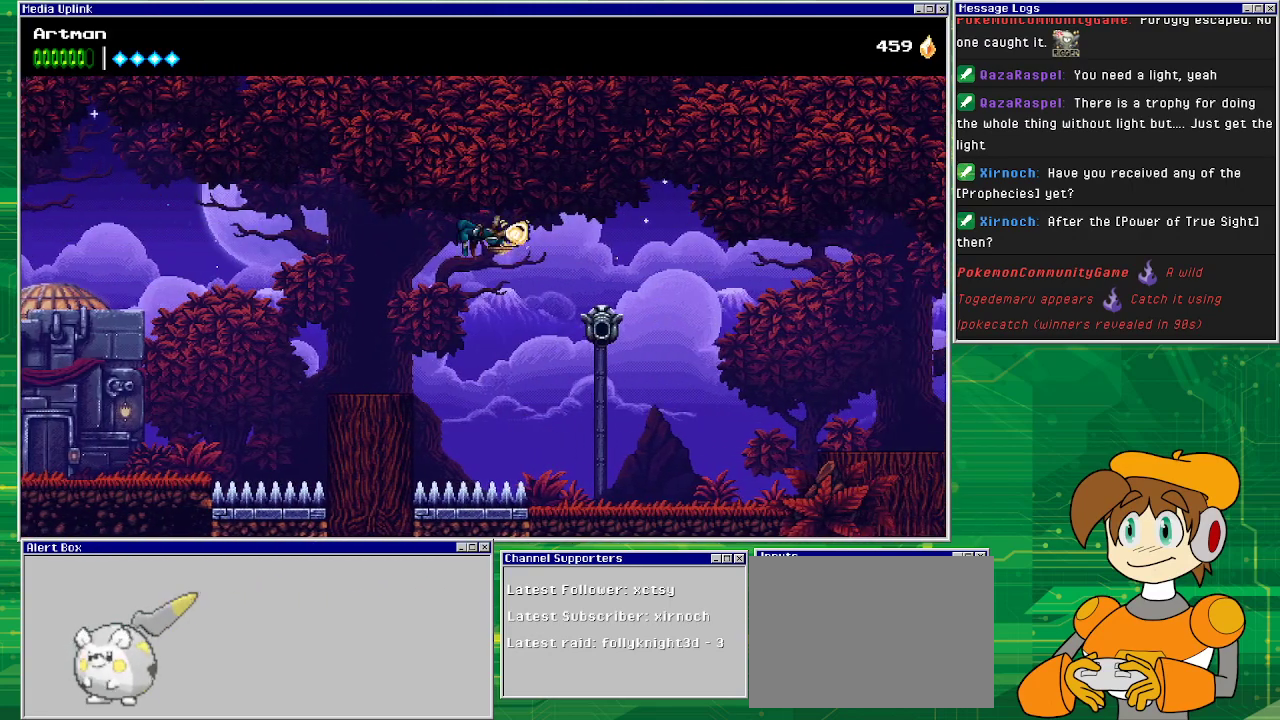
{"buttons": ["CROSS", "DPAD_LEFT"], "events": [[300, "CROSS", "up"], [367, "CROSS", "down"]]}
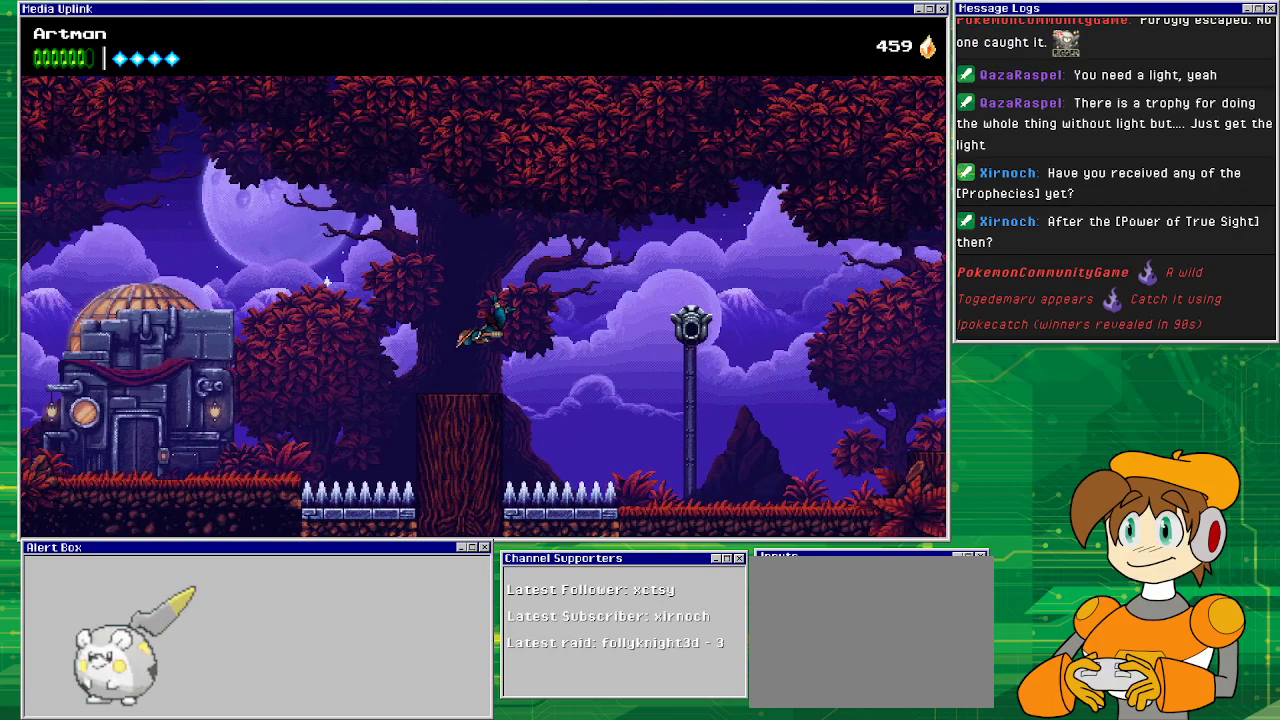
{"buttons": ["CROSS", "DPAD_LEFT"], "events": [[200, "CROSS", "up"], [333, "CROSS", "down"]]}
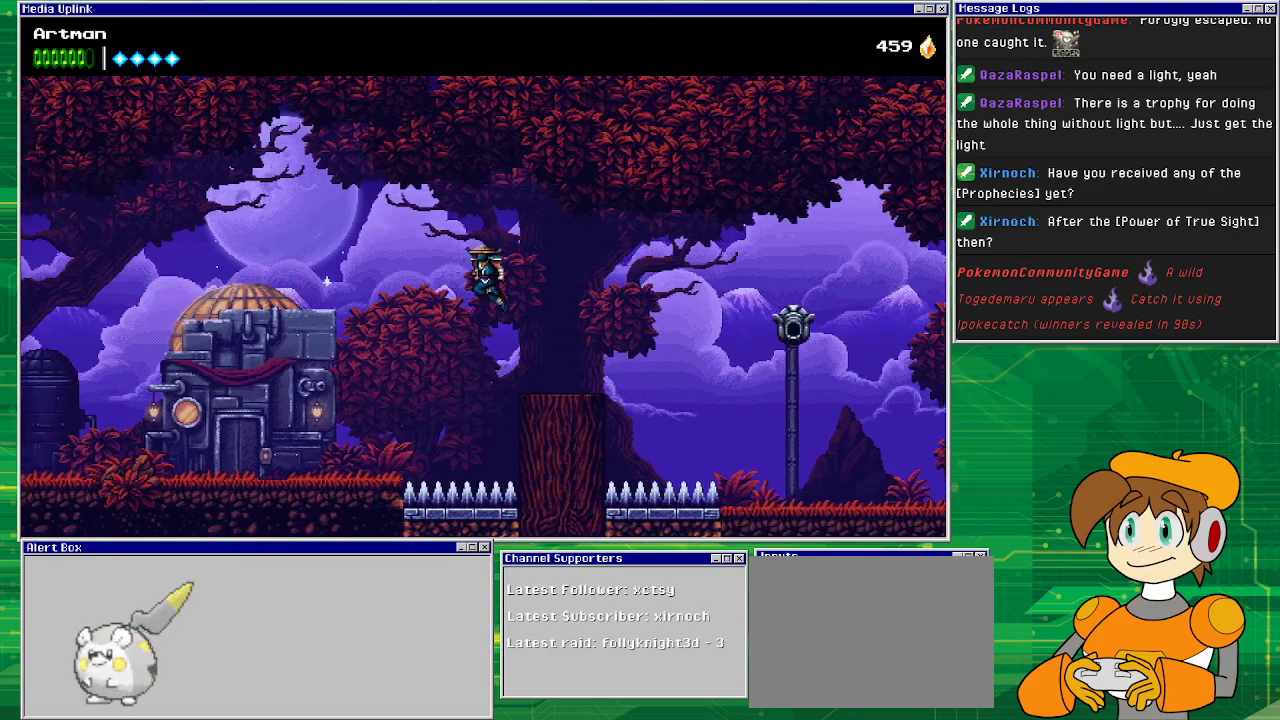
{"buttons": ["CROSS", "DPAD_LEFT"], "events": [[300, "CROSS", "up"], [400, "CROSS", "down"]]}
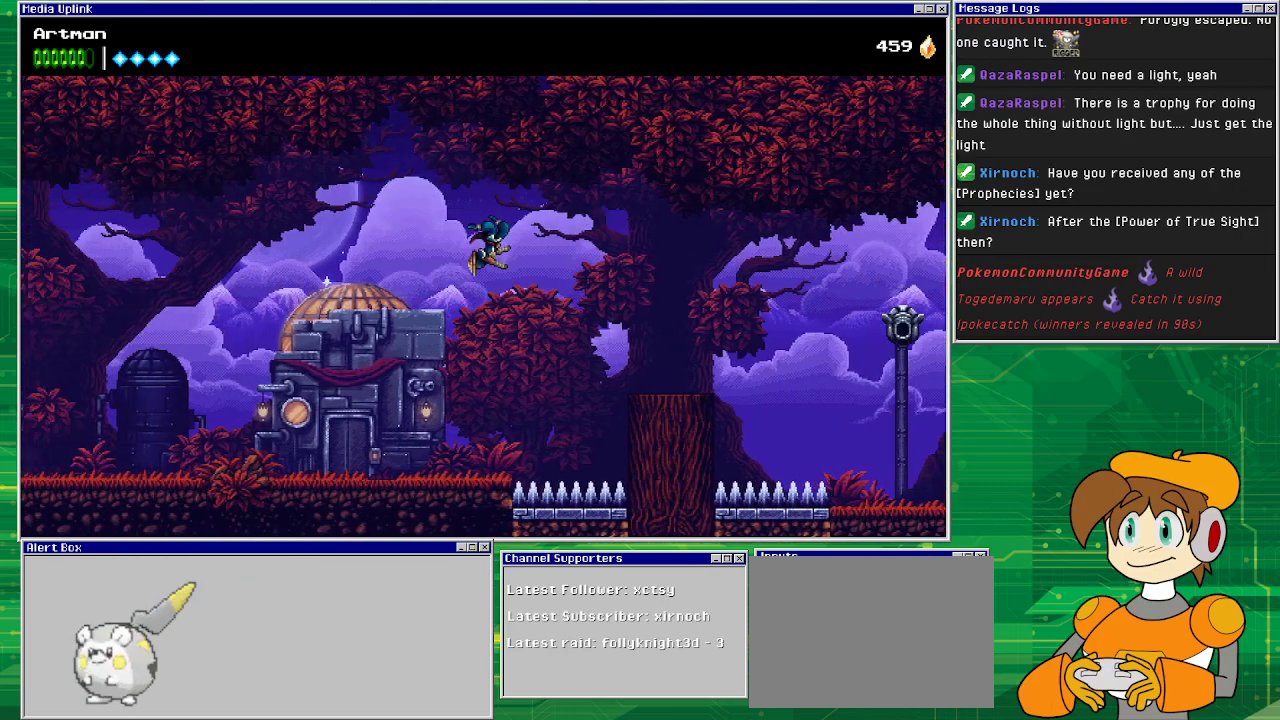
{"buttons": ["CROSS", "DPAD_LEFT"], "events": [[267, "CROSS", "up"], [400, "CROSS", "down"]]}
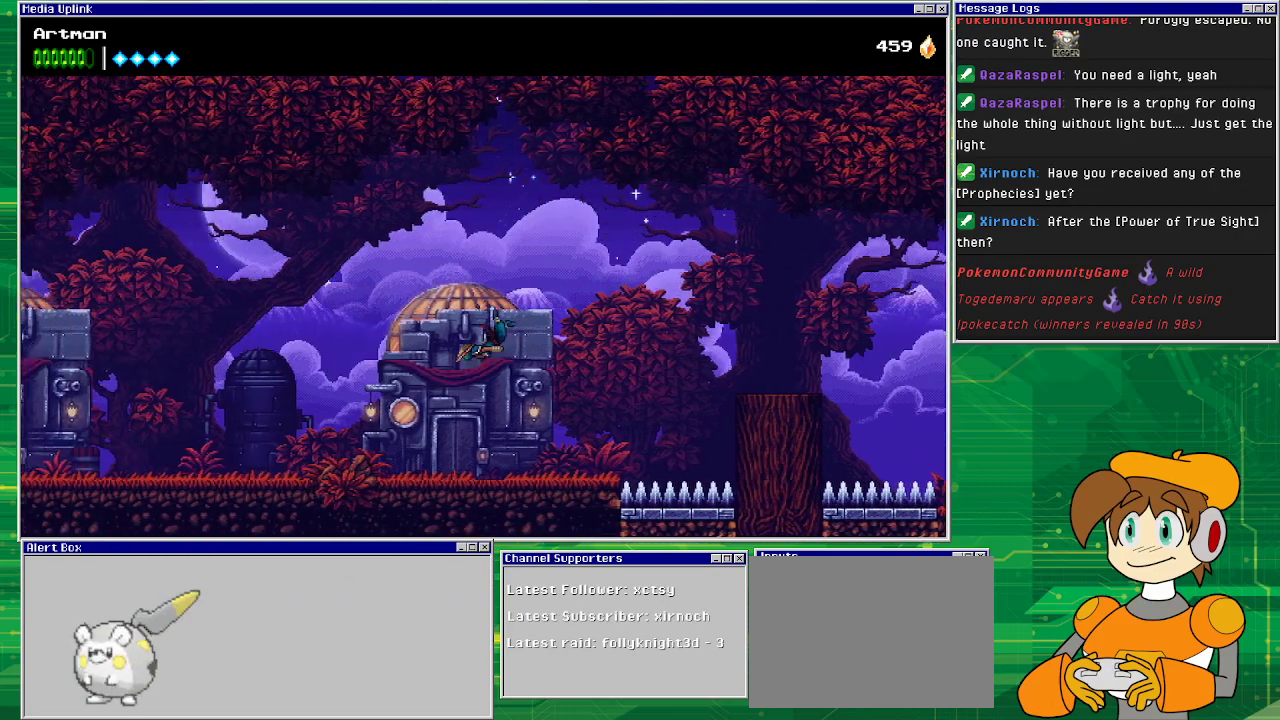
{"buttons": ["DPAD_LEFT"], "events": [[367, "CROSS", "up"]]}
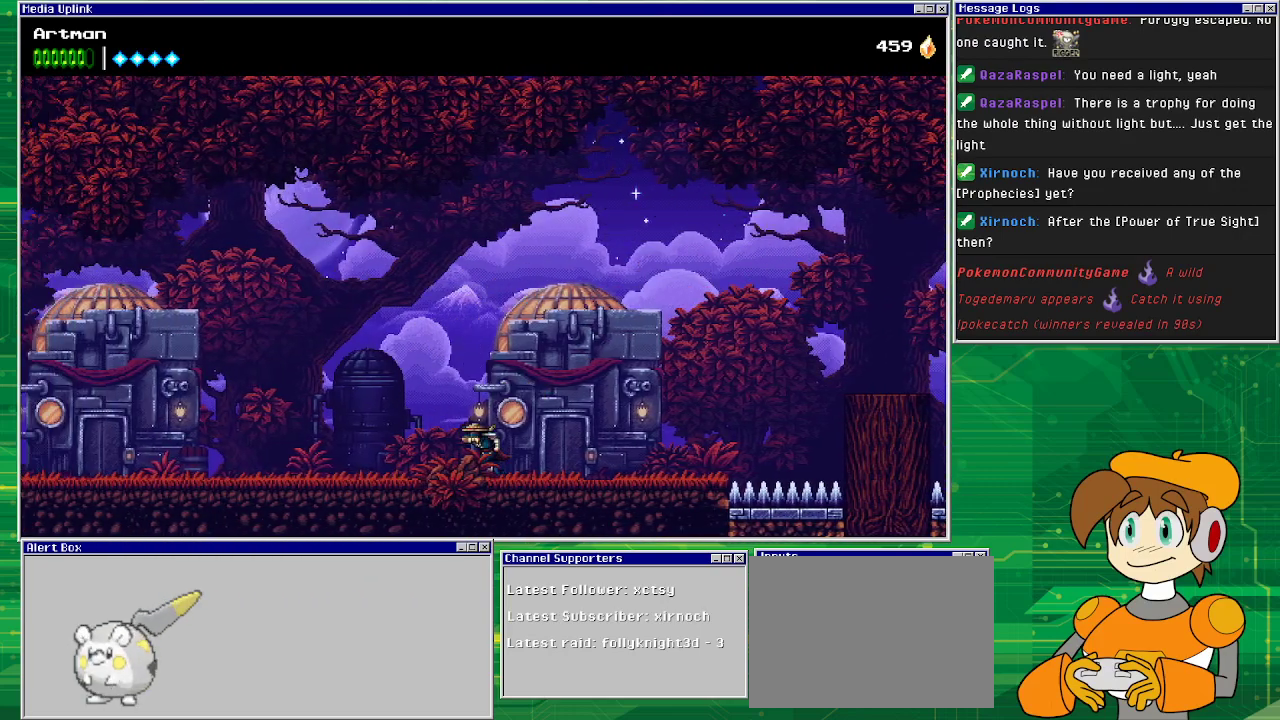
{"buttons": ["DPAD_LEFT"], "events": []}
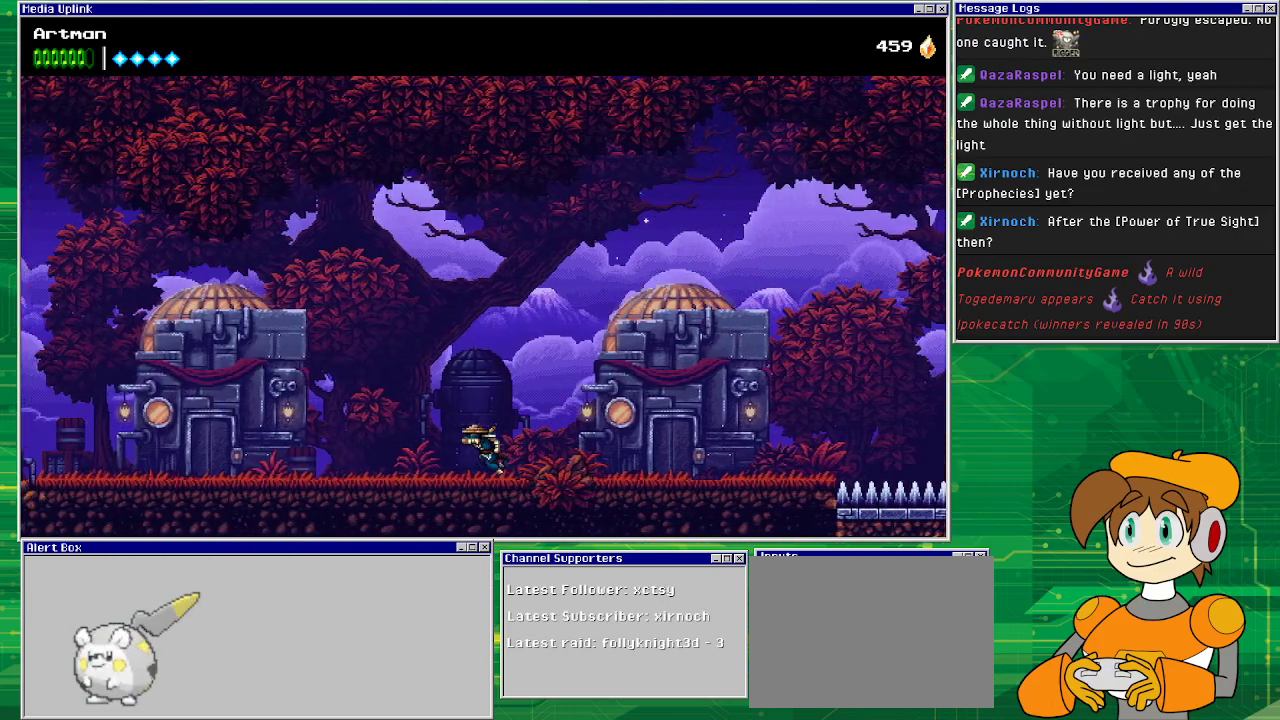
{"buttons": ["DPAD_LEFT"], "events": []}
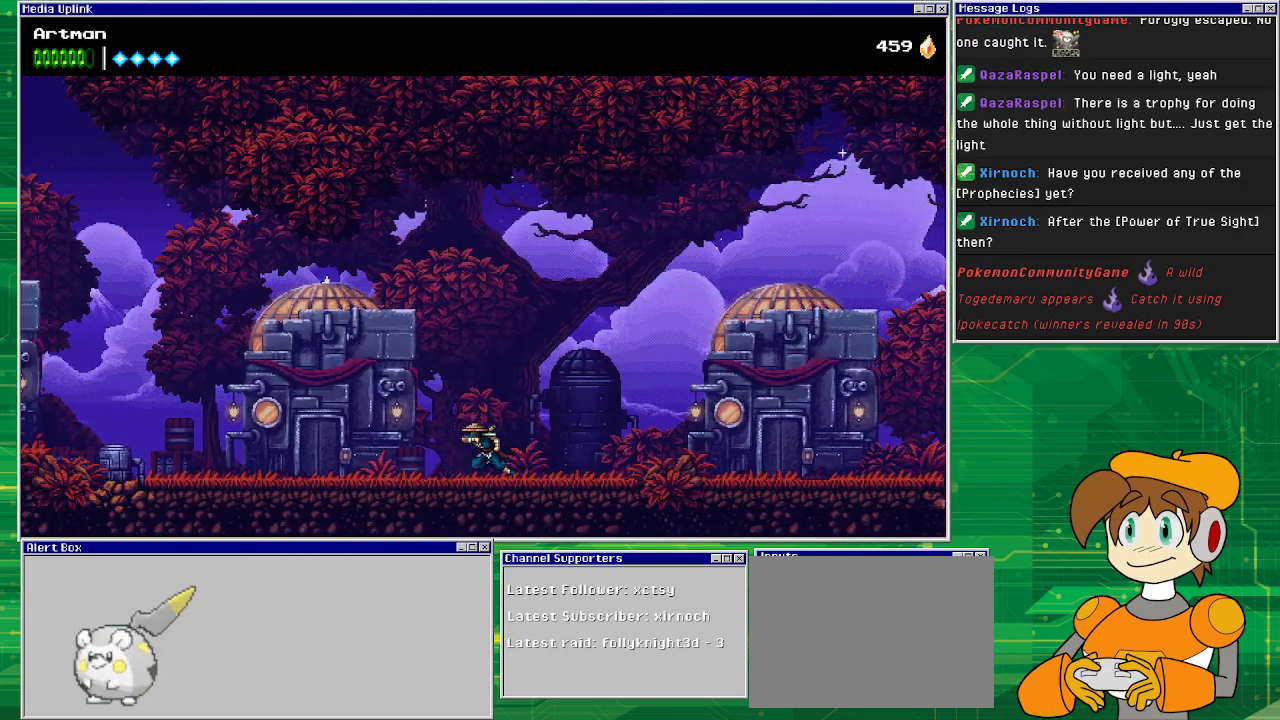
{"buttons": ["DPAD_LEFT"], "events": []}
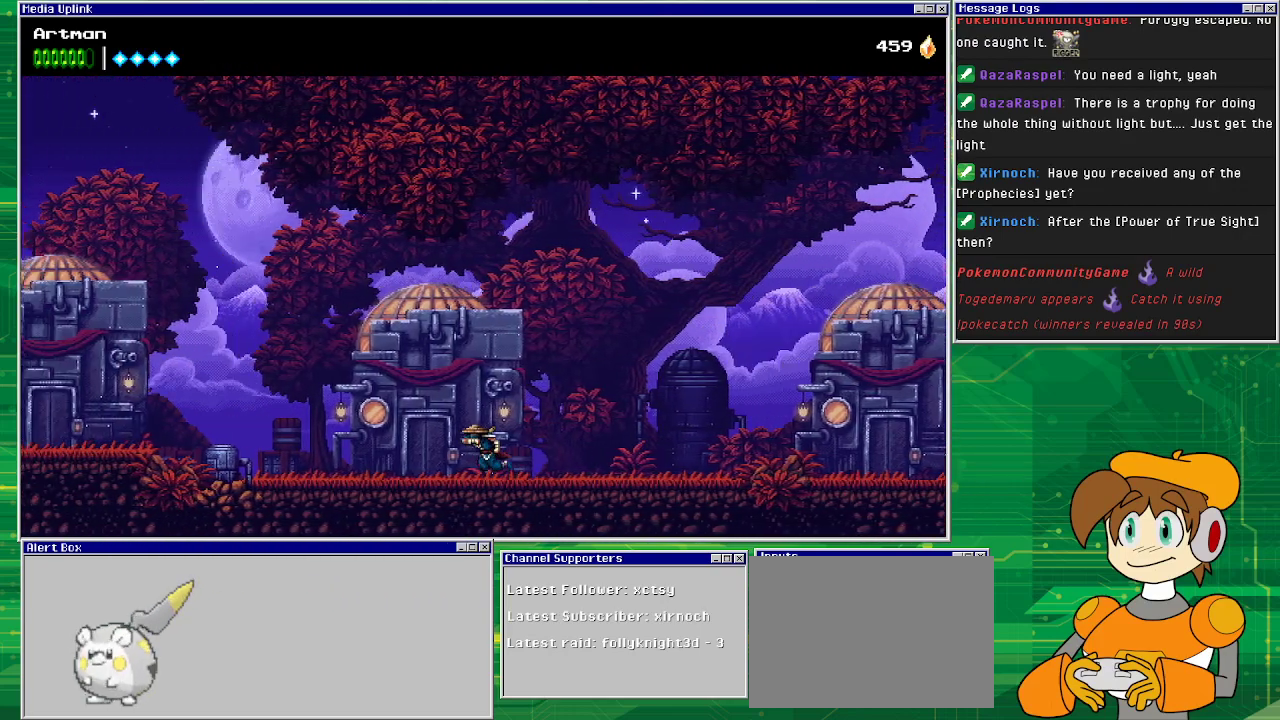
{"buttons": ["DPAD_LEFT"], "events": []}
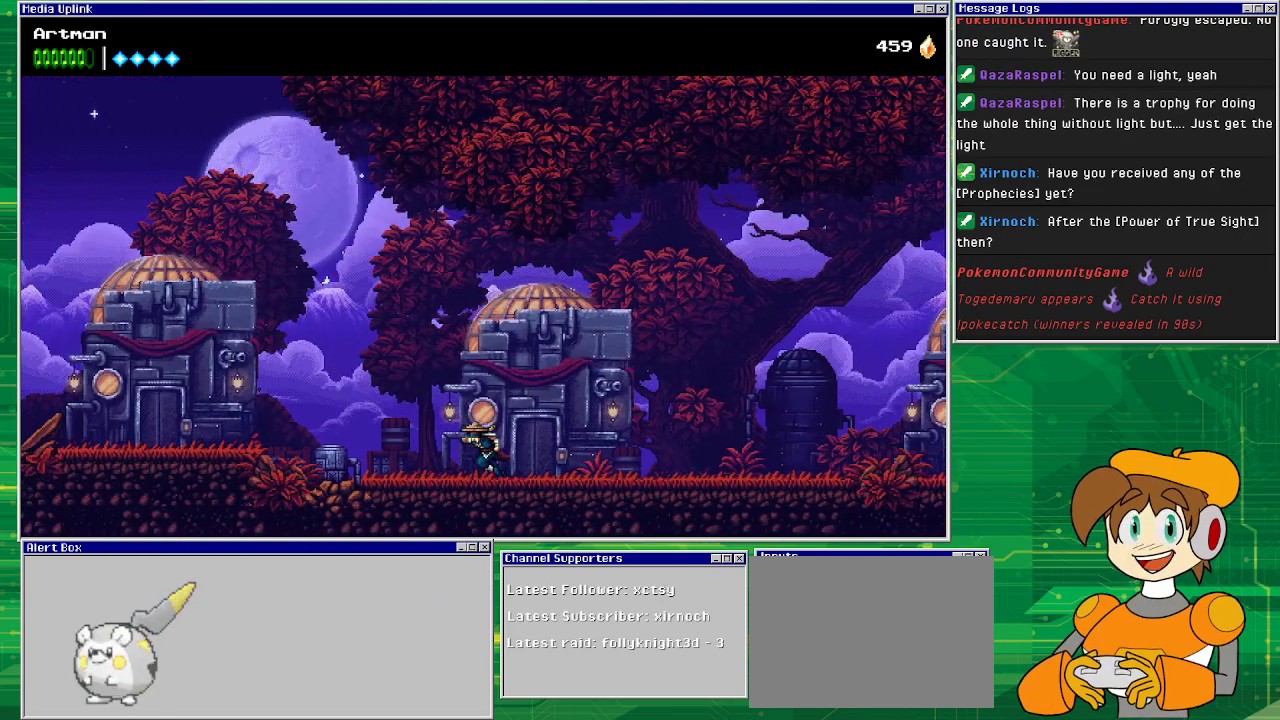
{"buttons": ["DPAD_LEFT"], "events": []}
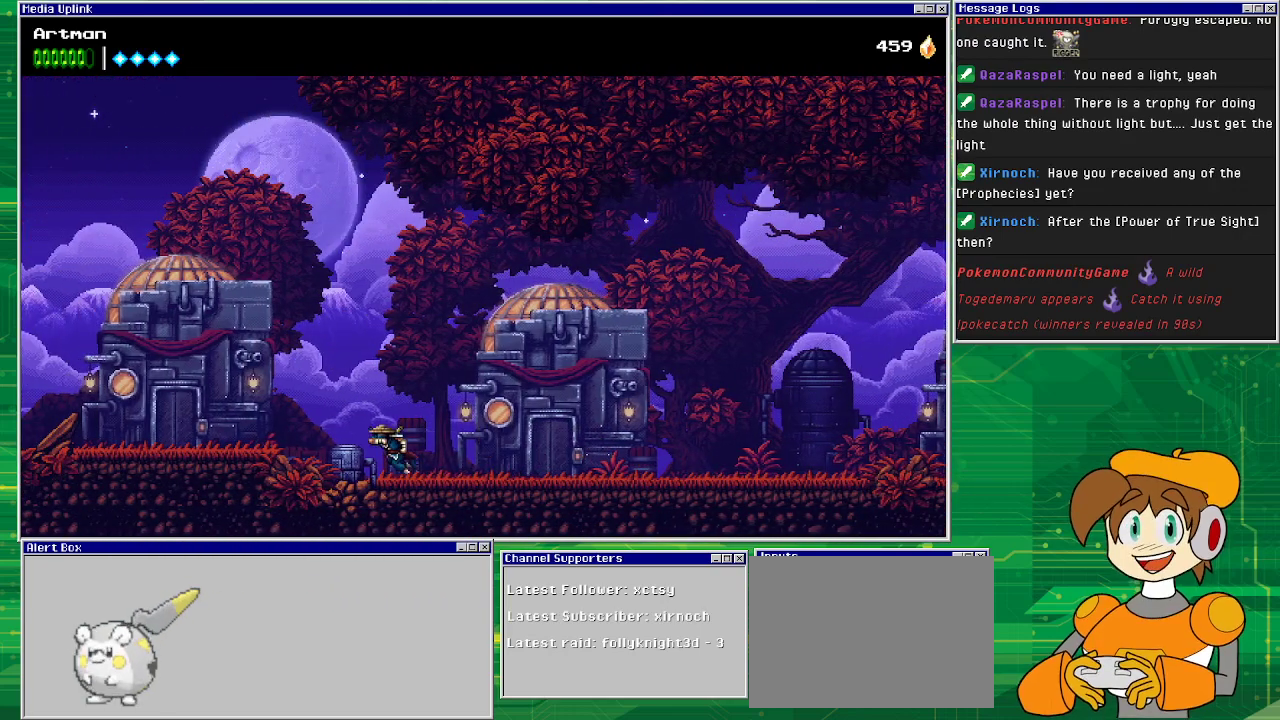
{"buttons": ["DPAD_LEFT"], "events": [[267, "CROSS", "down"], [467, "CROSS", "up"]]}
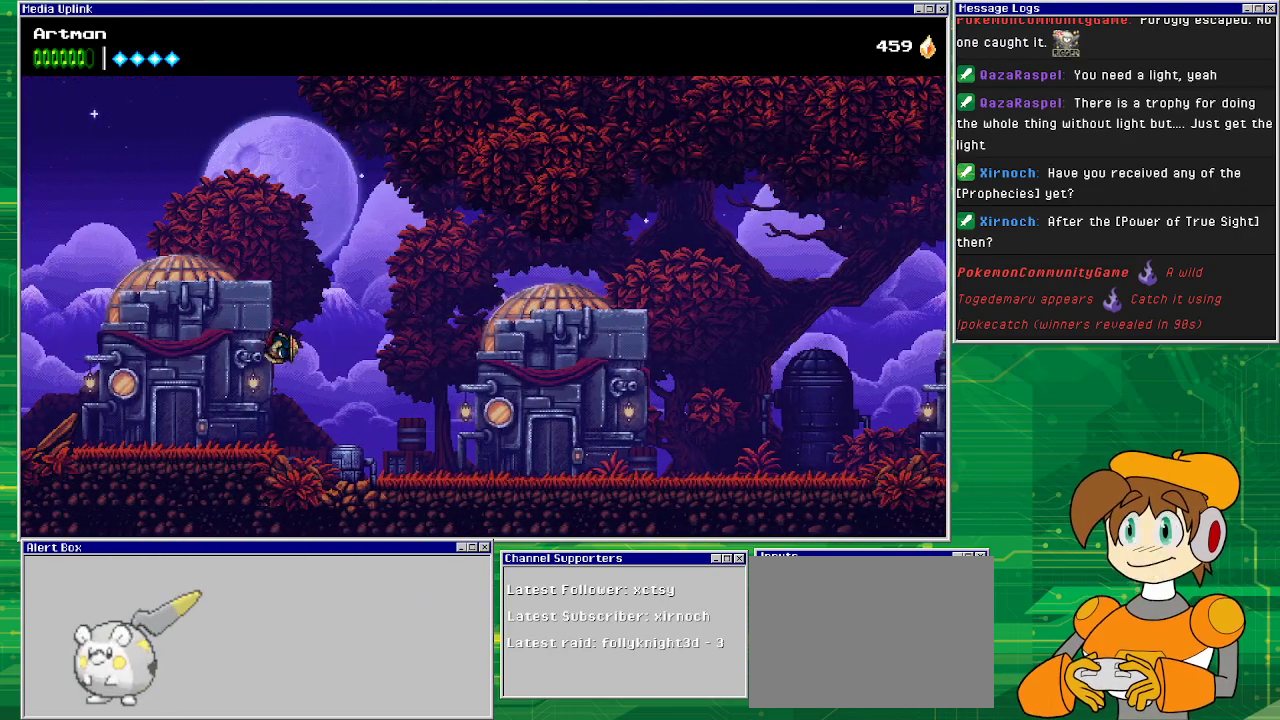
{"buttons": ["DPAD_LEFT"], "events": []}
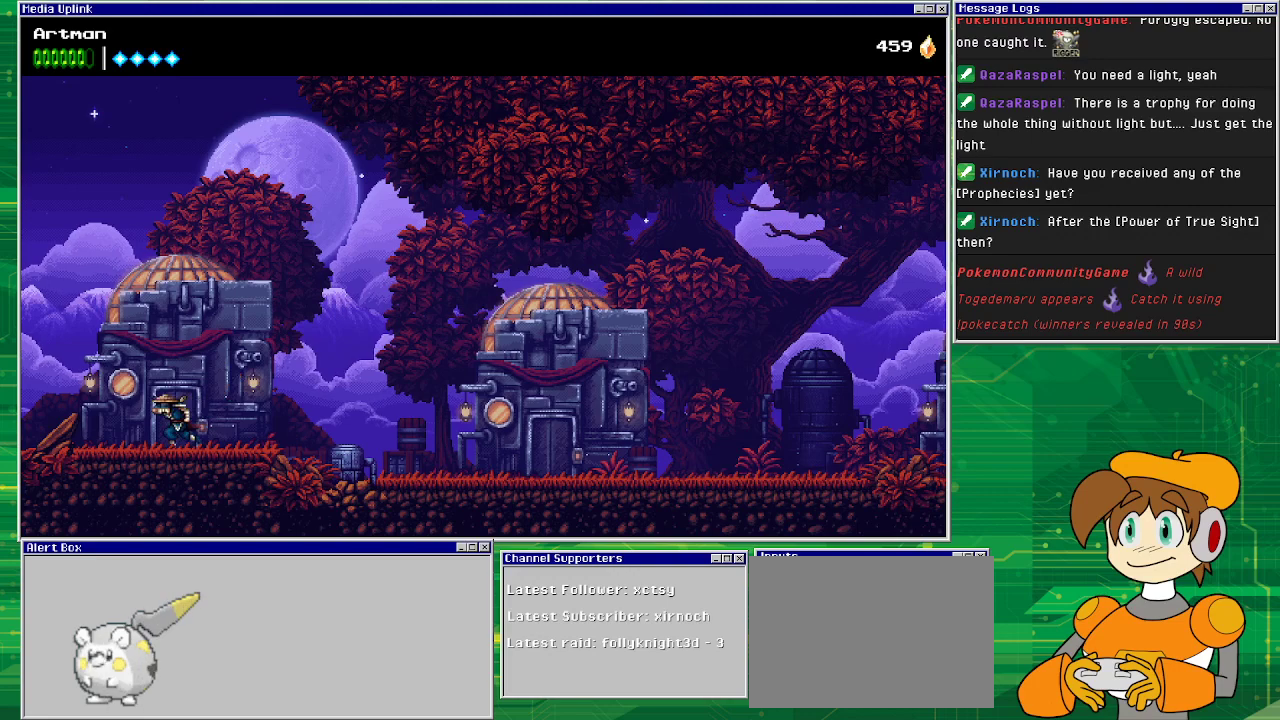
{"buttons": ["DPAD_LEFT"], "events": []}
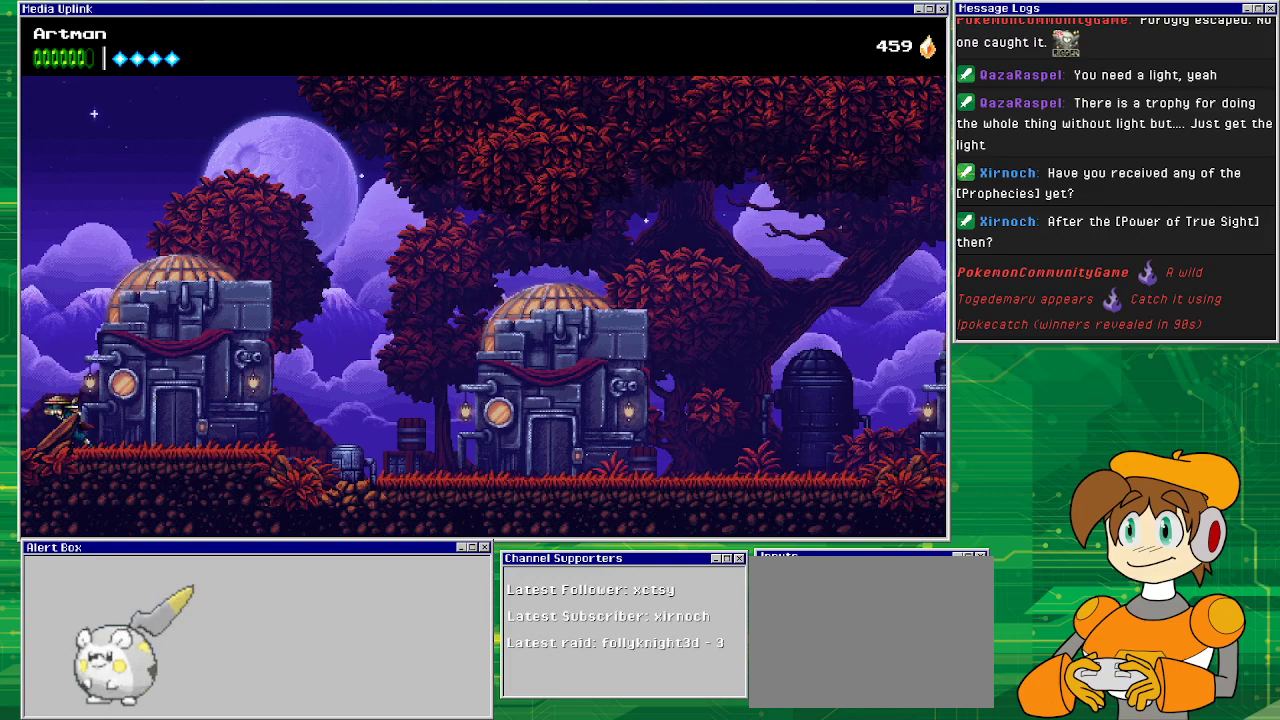
{"buttons": ["DPAD_LEFT"], "events": []}
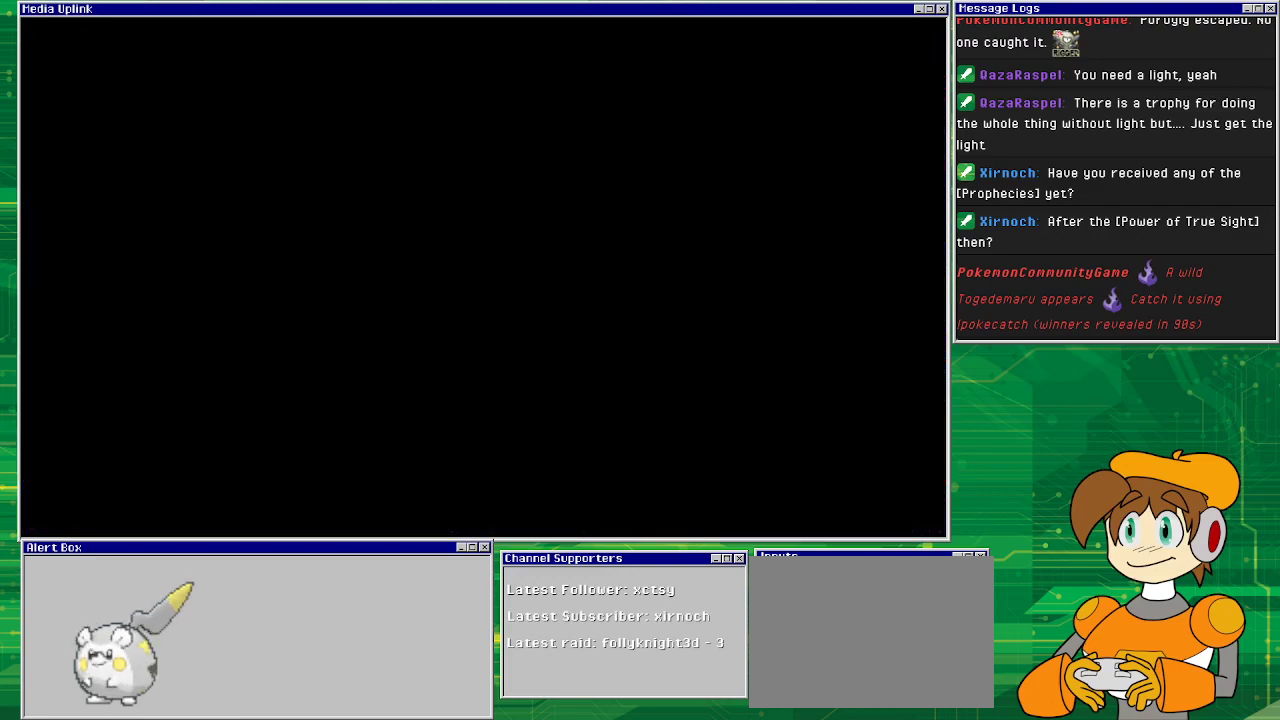
{"buttons": [], "events": [[367, "DPAD_LEFT", "up"]]}
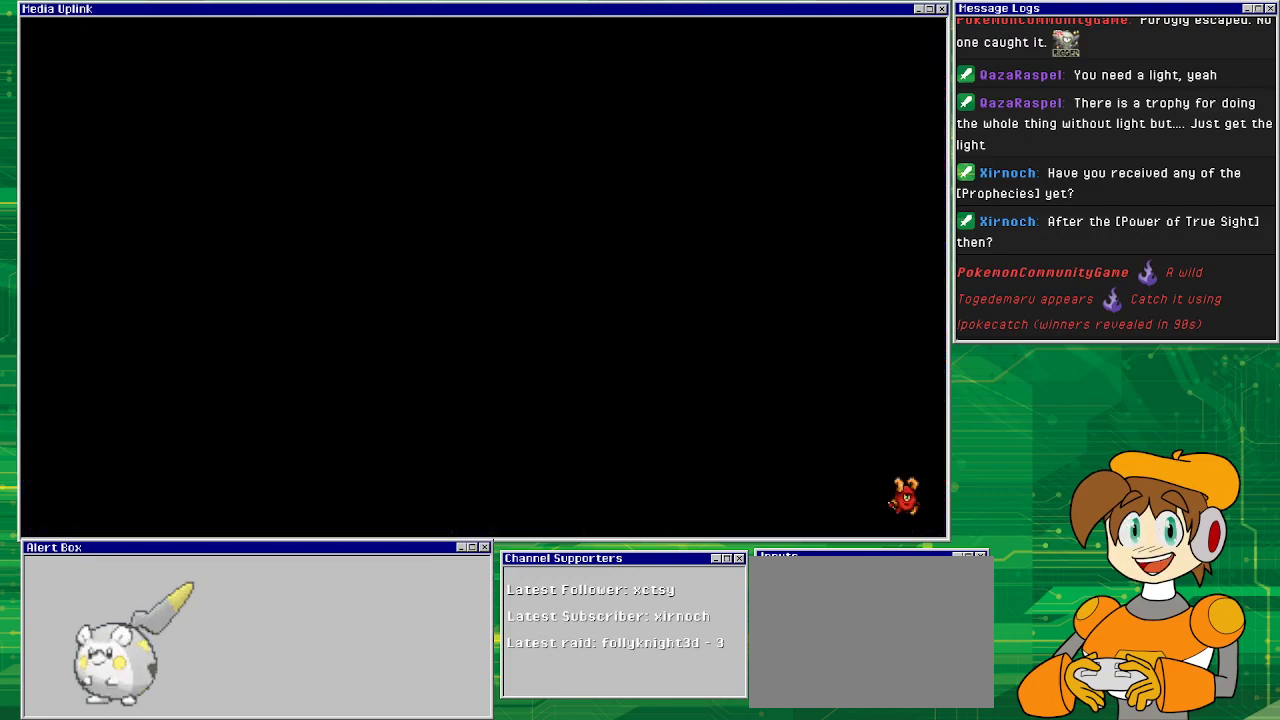
{"buttons": [], "events": []}
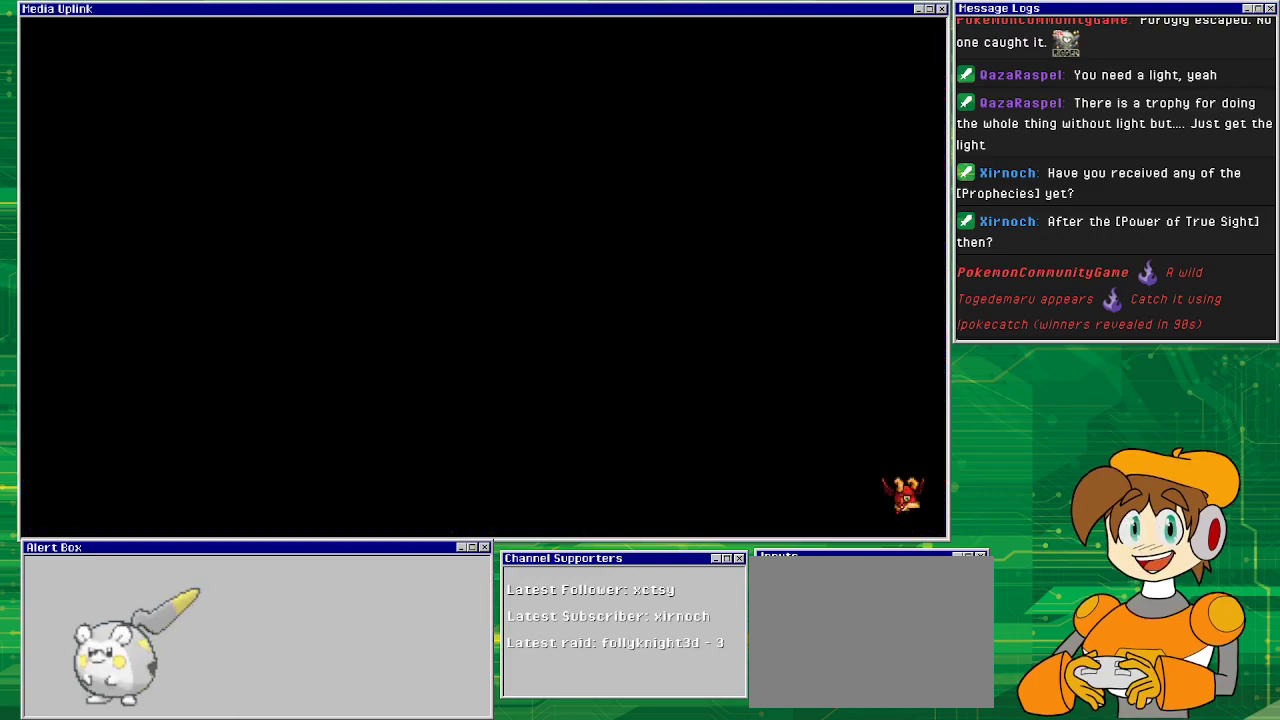
{"buttons": [], "events": []}
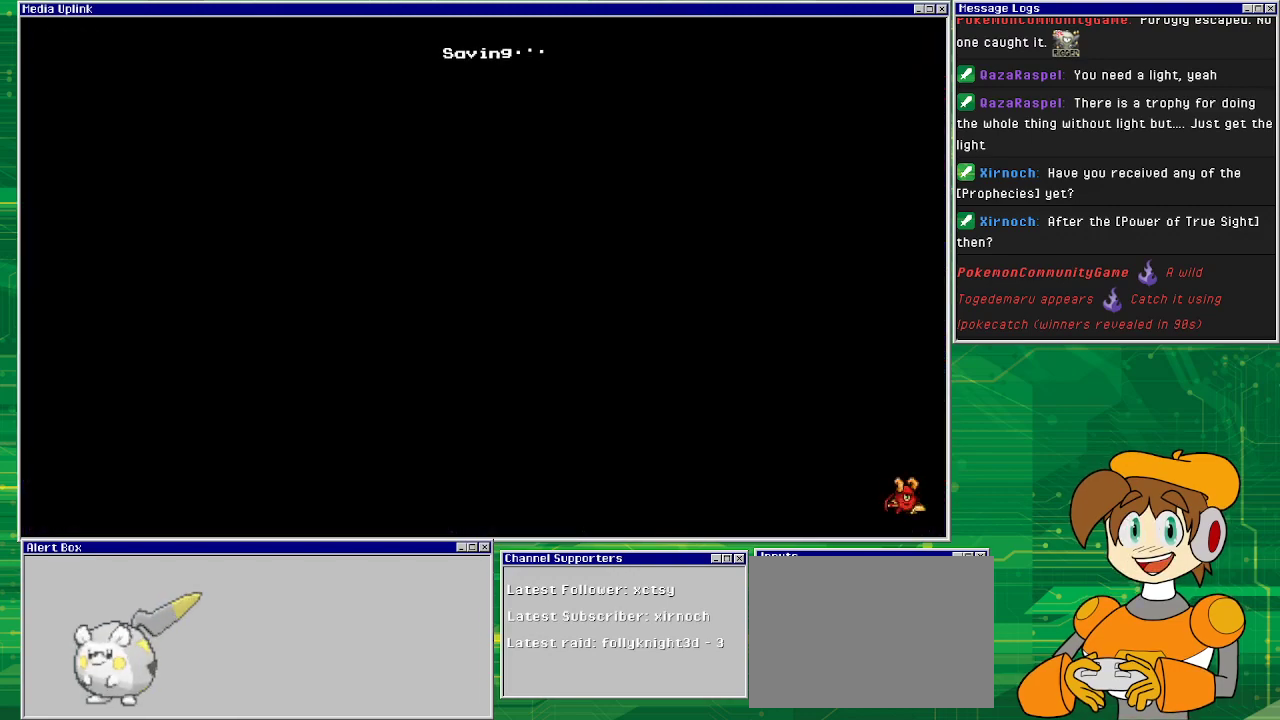
{"buttons": [], "events": []}
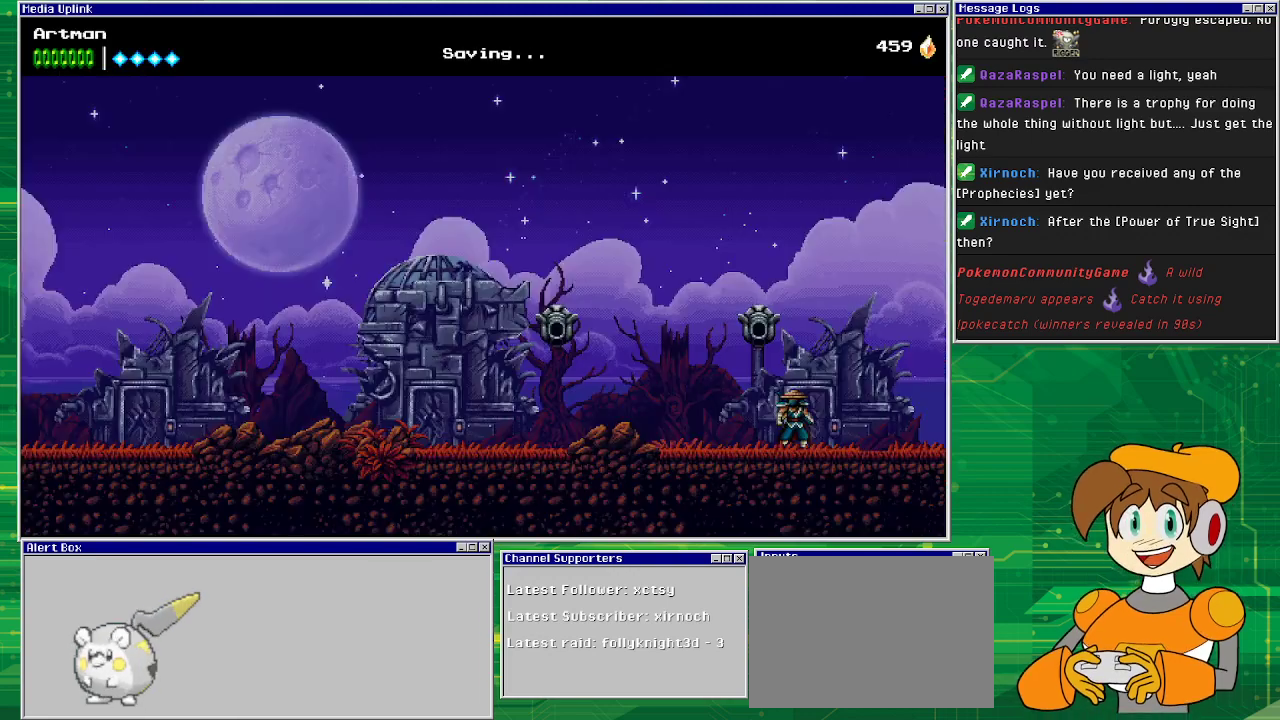
{"buttons": [], "events": []}
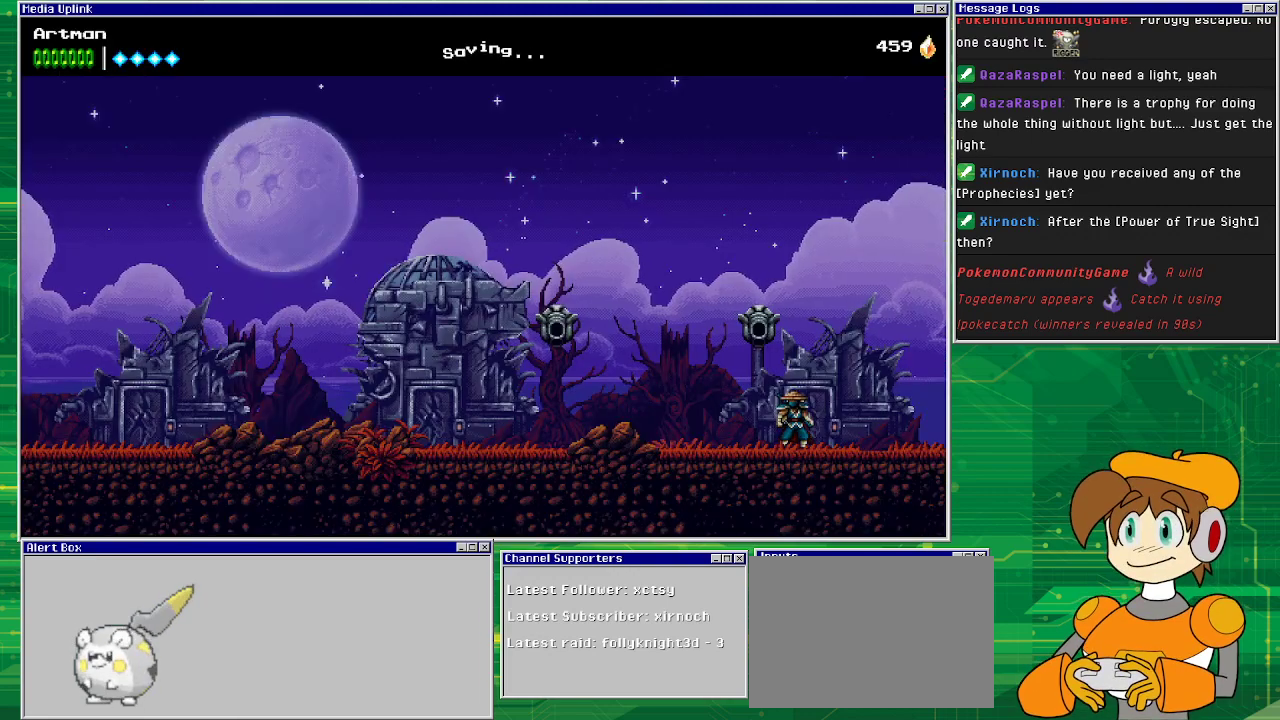
{"buttons": ["DPAD_LEFT"], "events": [[200, "DPAD_LEFT", "down"]]}
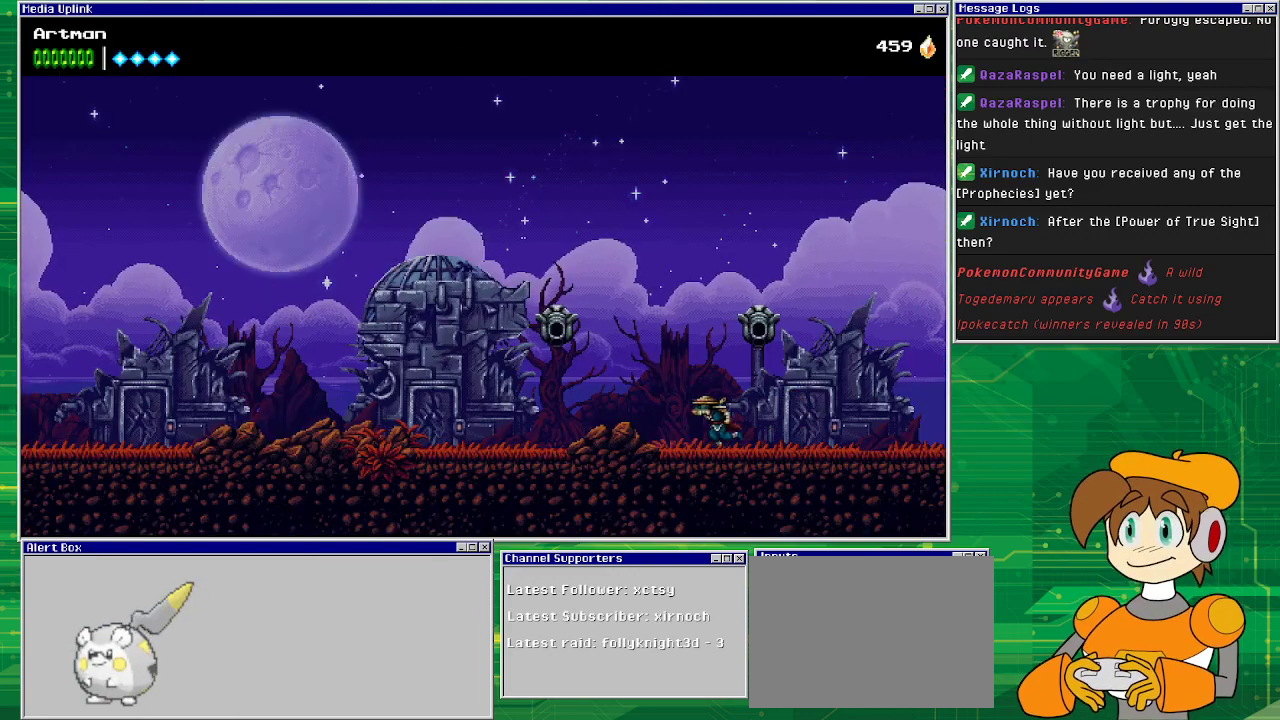
{"buttons": ["CROSS", "SQUARE", "DPAD_LEFT"], "events": [[300, "CROSS", "down"], [433, "SQUARE", "down"]]}
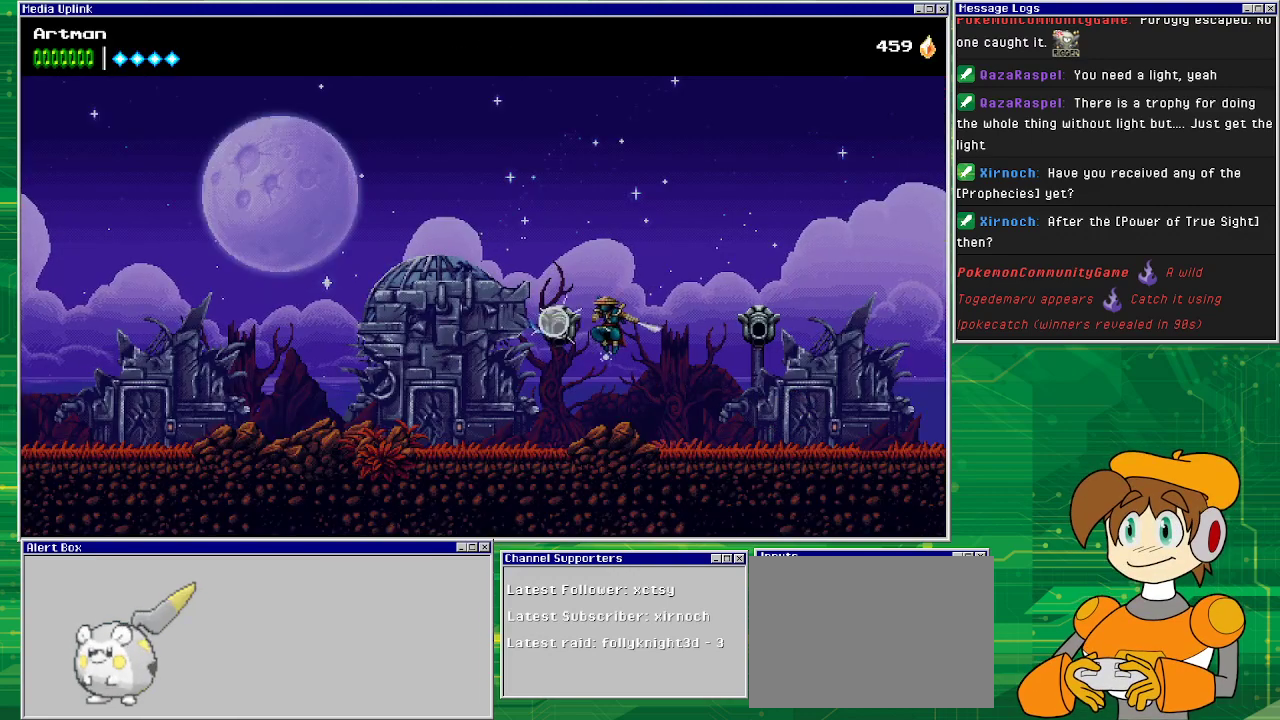
{"buttons": ["DPAD_LEFT"], "events": [[67, "CROSS", "up"], [67, "SQUARE", "up"], [300, "CIRCLE", "down"], [500, "CIRCLE", "up"]]}
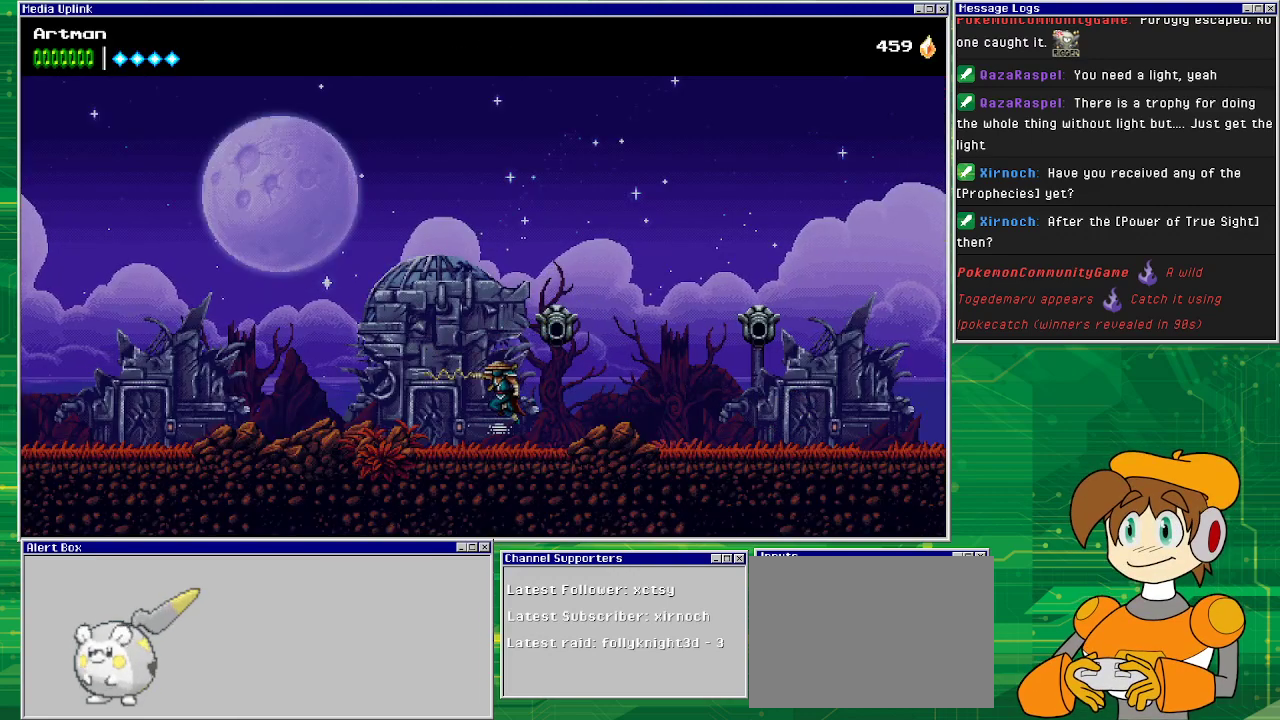
{"buttons": ["DPAD_LEFT"], "events": []}
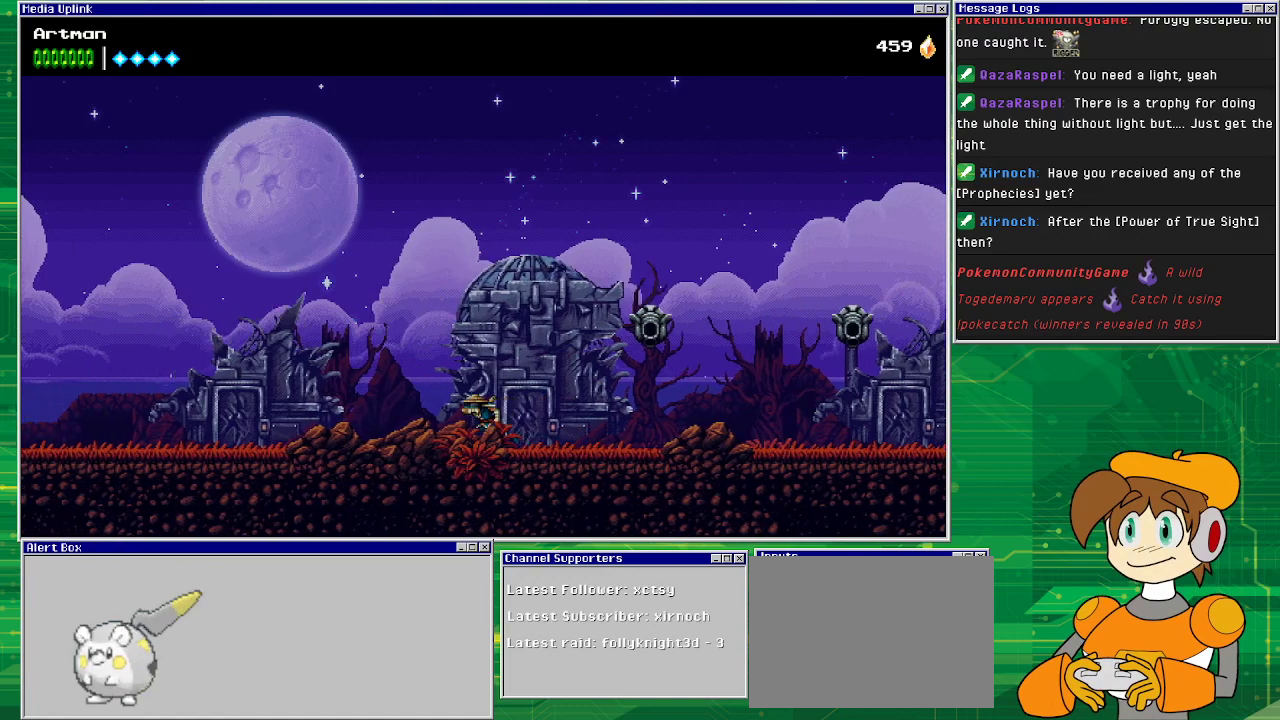
{"buttons": ["DPAD_LEFT"], "events": []}
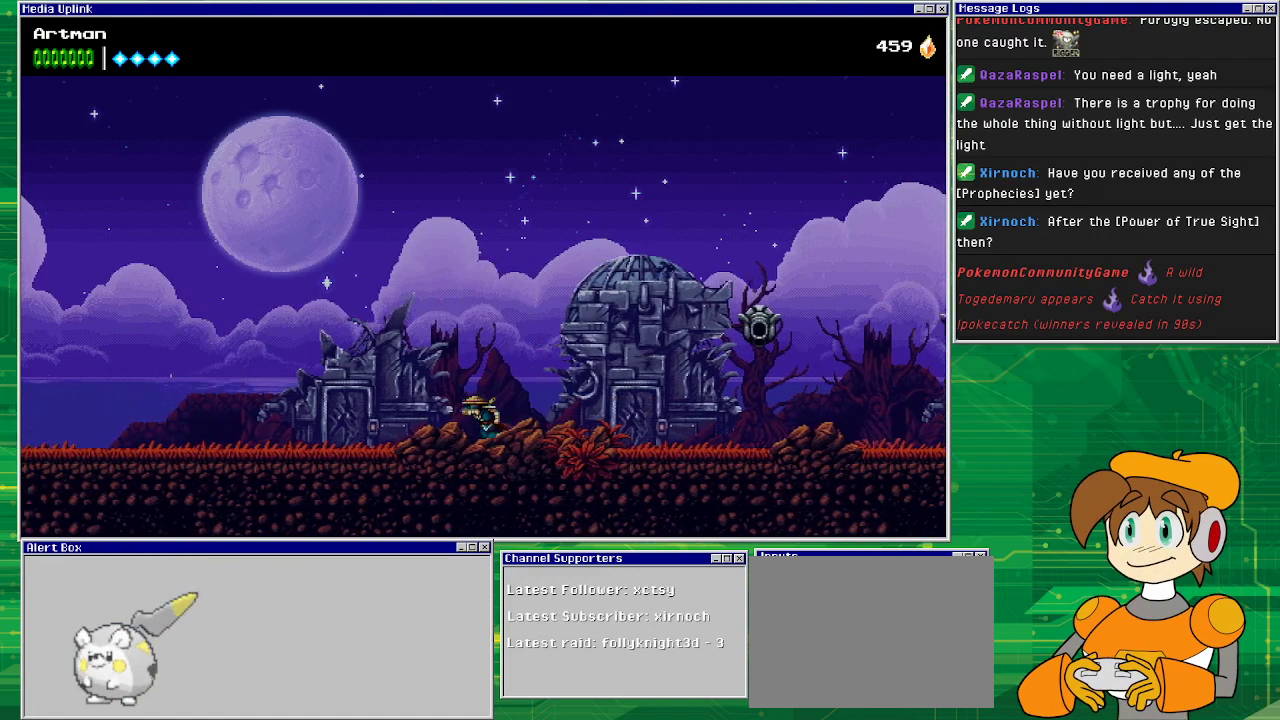
{"buttons": ["DPAD_LEFT"], "events": []}
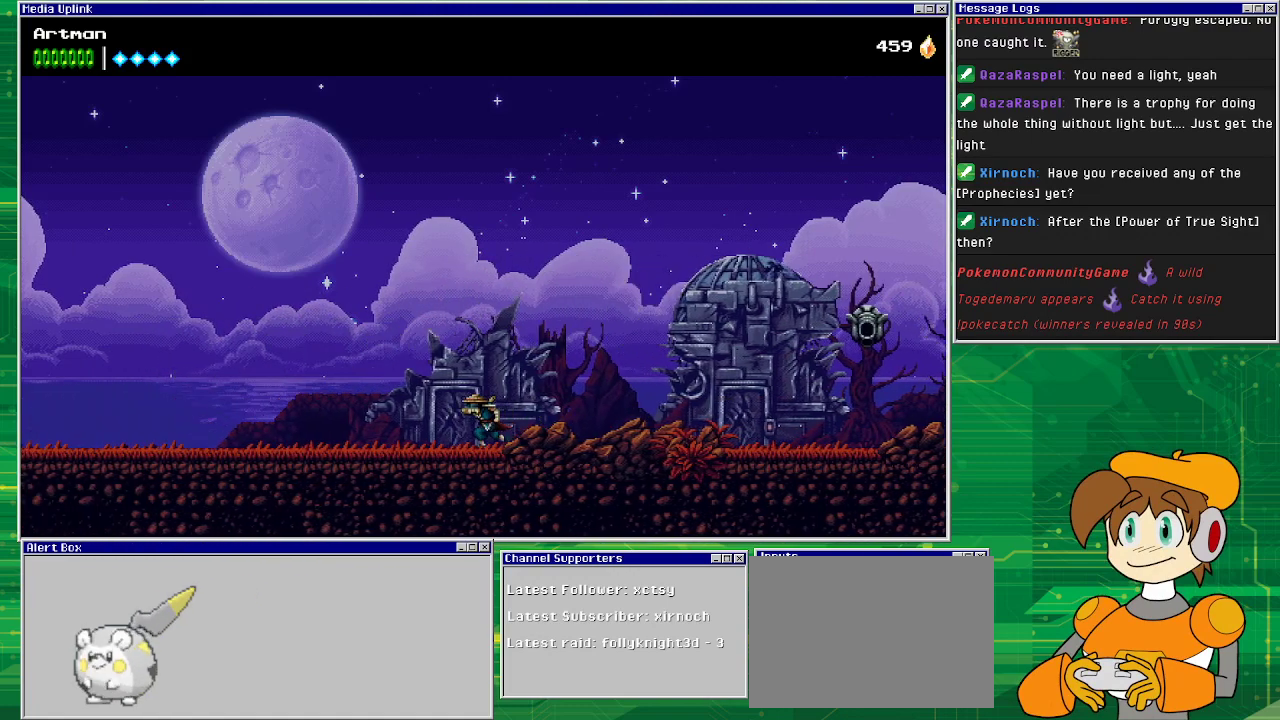
{"buttons": ["DPAD_LEFT"], "events": []}
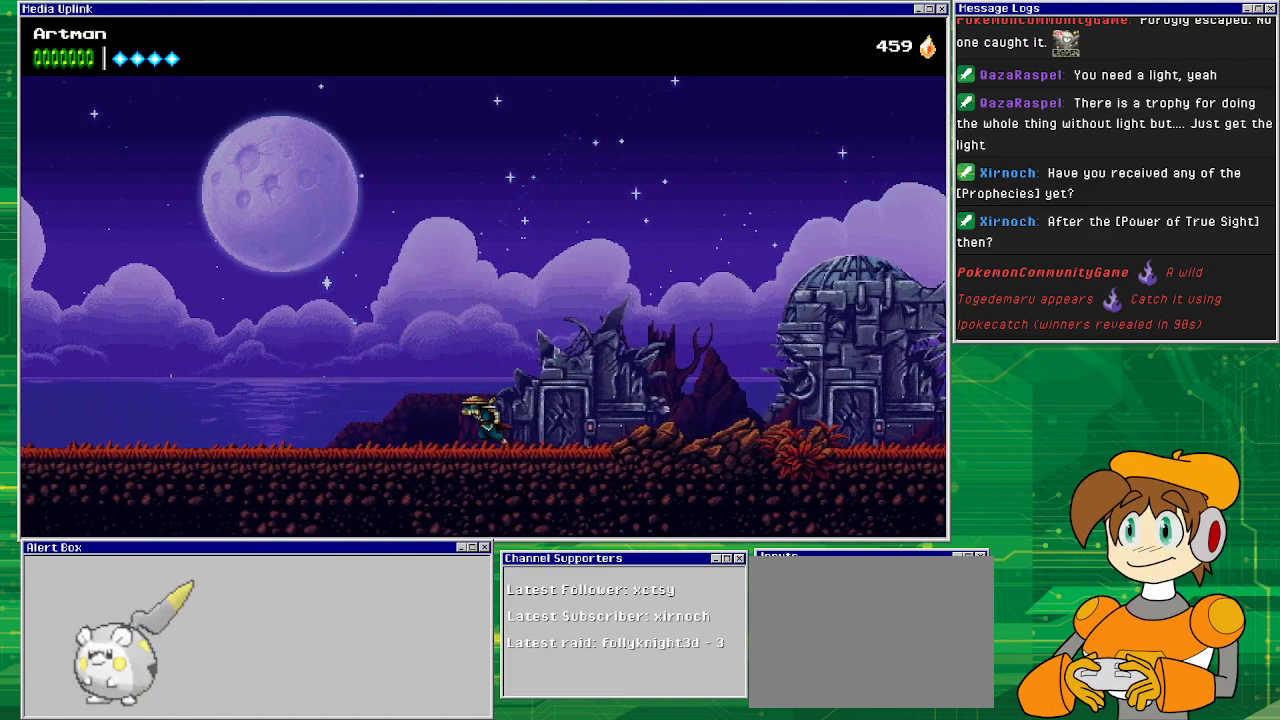
{"buttons": ["DPAD_LEFT"], "events": []}
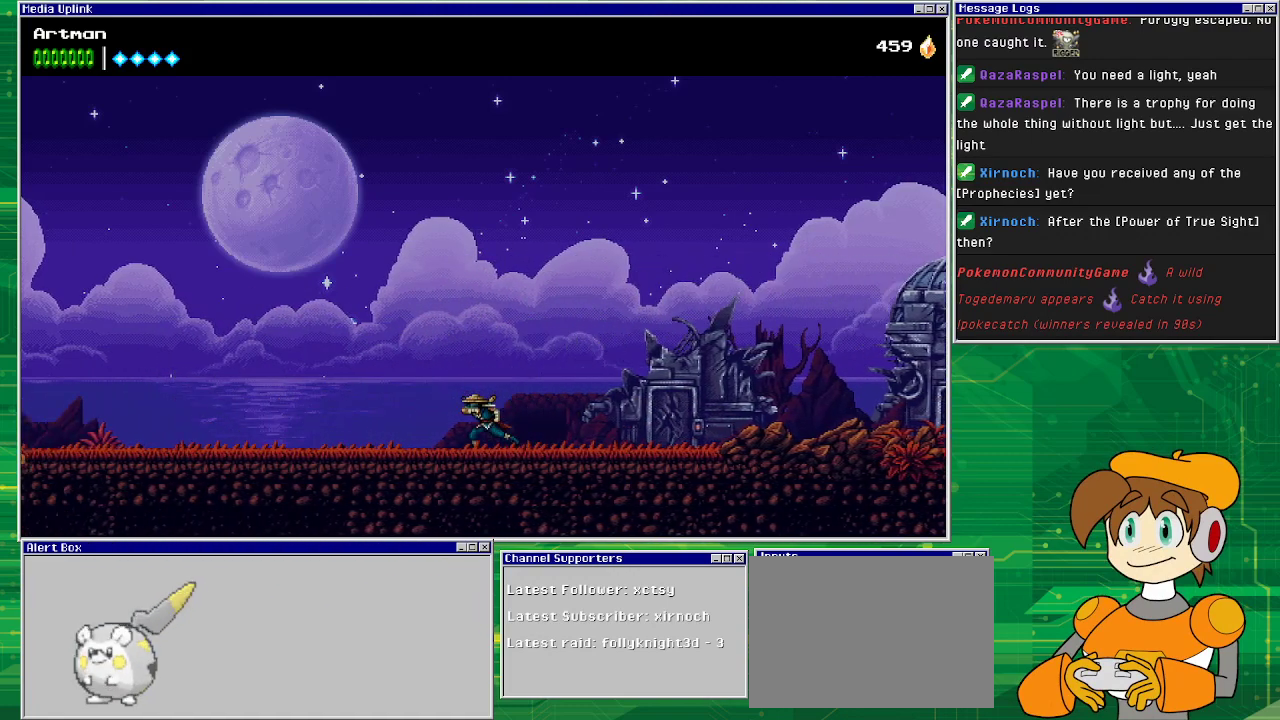
{"buttons": ["DPAD_LEFT"], "events": []}